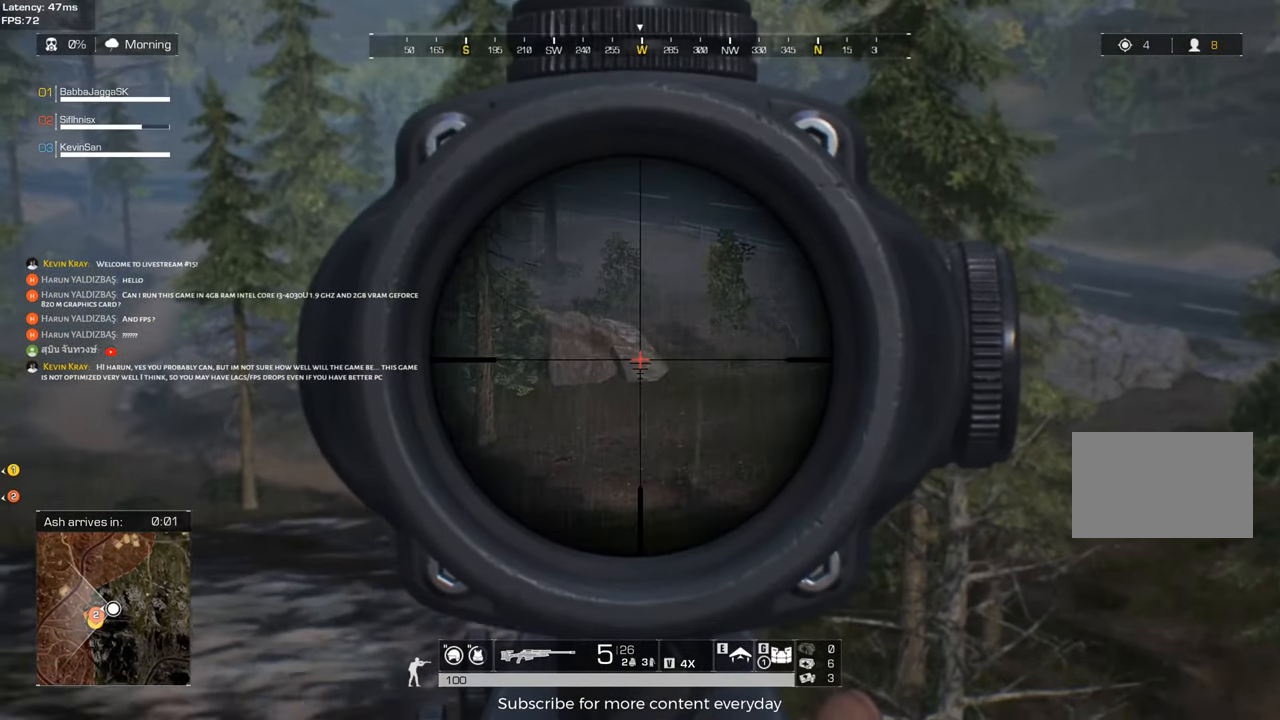
Gameplay with keyboard and mouse; each line is a JSON object with the keys held at the frame after it. "events" lists presses ("down") and releases ("up") of "1", "2", "3", "4", "5", "a", "alt", "c", "caps_lock", "ctrl", "d", "e", "f", "g", "q", "r", "s", "shift", "space", "t", "tab", "v", "w", "x" and "z" between this image and that frame as [ms after this image, input, new state], when the widget could be followed in between. No other keys are recorded. Mouse buttons are not recorded. Not read: mouse_move.
{"keys": ["s"], "events": [[117, "d", "down"], [250, "d", "up"]]}
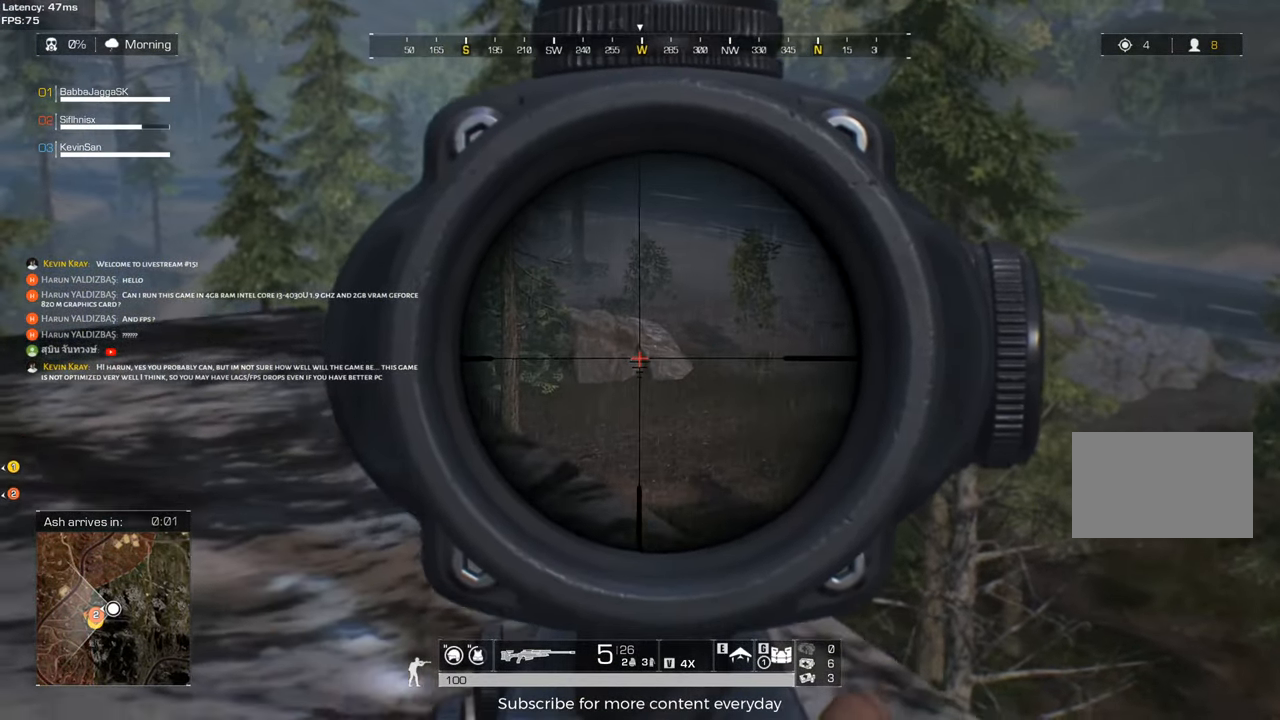
{"keys": ["a", "w"], "events": [[33, "a", "down"], [83, "a", "up"], [117, "d", "down"], [117, "s", "up"], [367, "w", "down"], [400, "d", "up"], [450, "a", "down"]]}
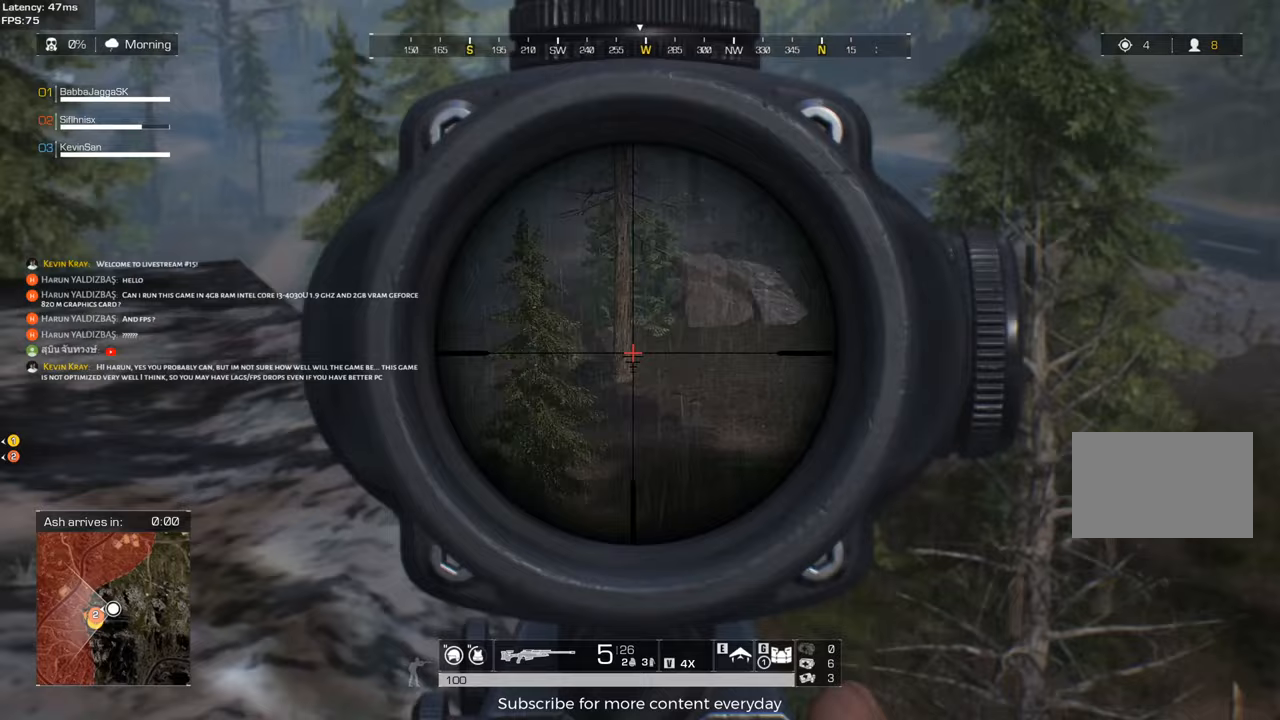
{"keys": ["a", "w"], "events": [[100, "a", "up"], [233, "d", "down"], [383, "d", "up"], [467, "a", "down"]]}
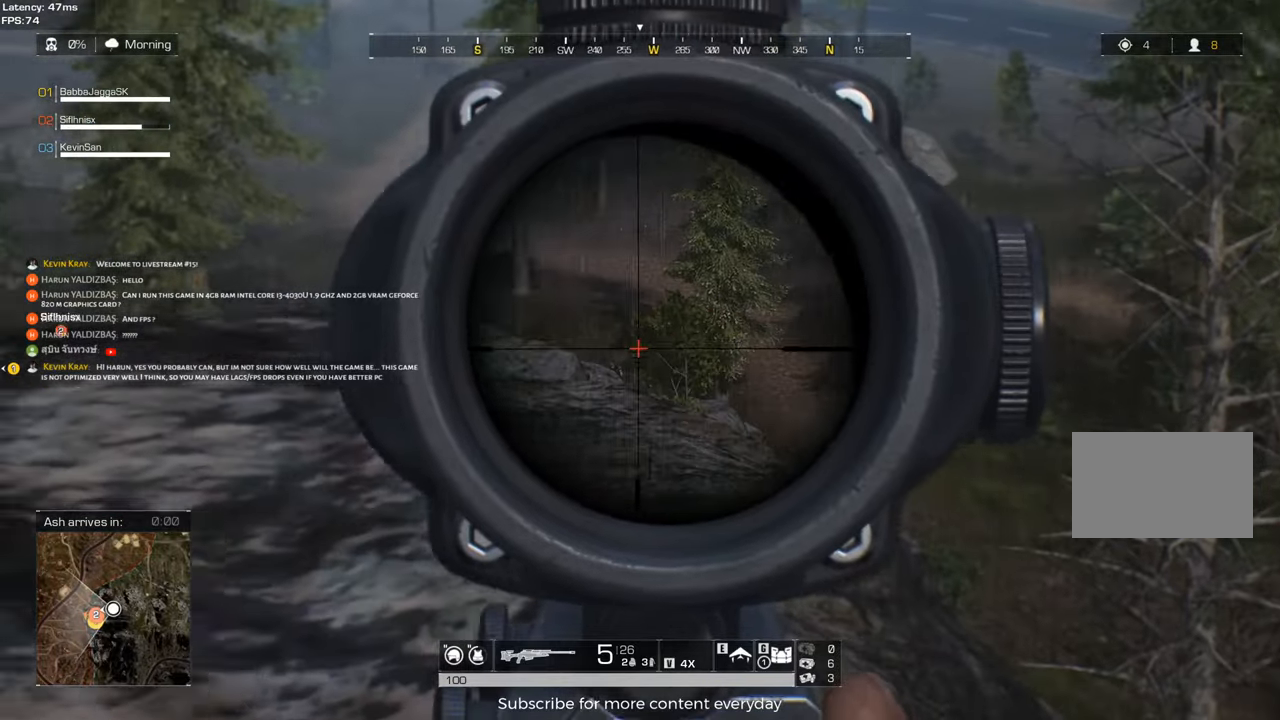
{"keys": [], "events": [[117, "a", "up"], [150, "d", "down"], [300, "w", "up"], [350, "d", "up"], [400, "a", "down"], [483, "a", "up"]]}
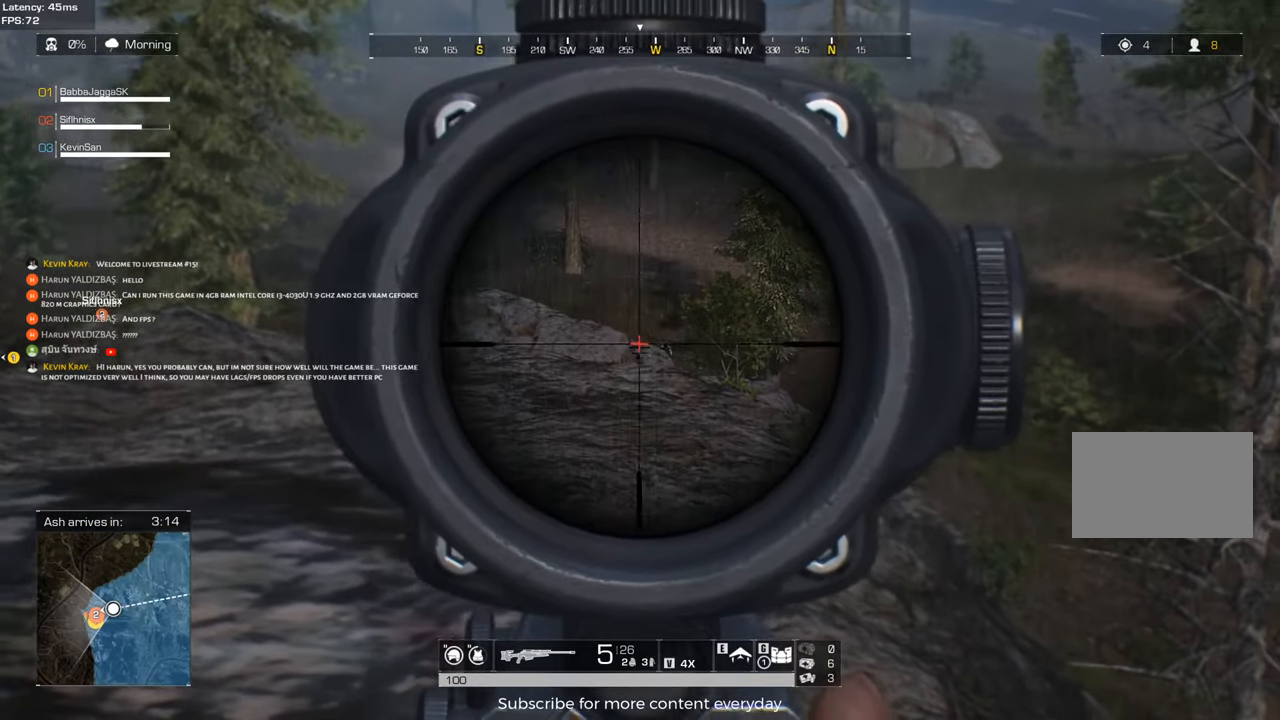
{"keys": [], "events": [[33, "shift", "down"], [450, "shift", "up"]]}
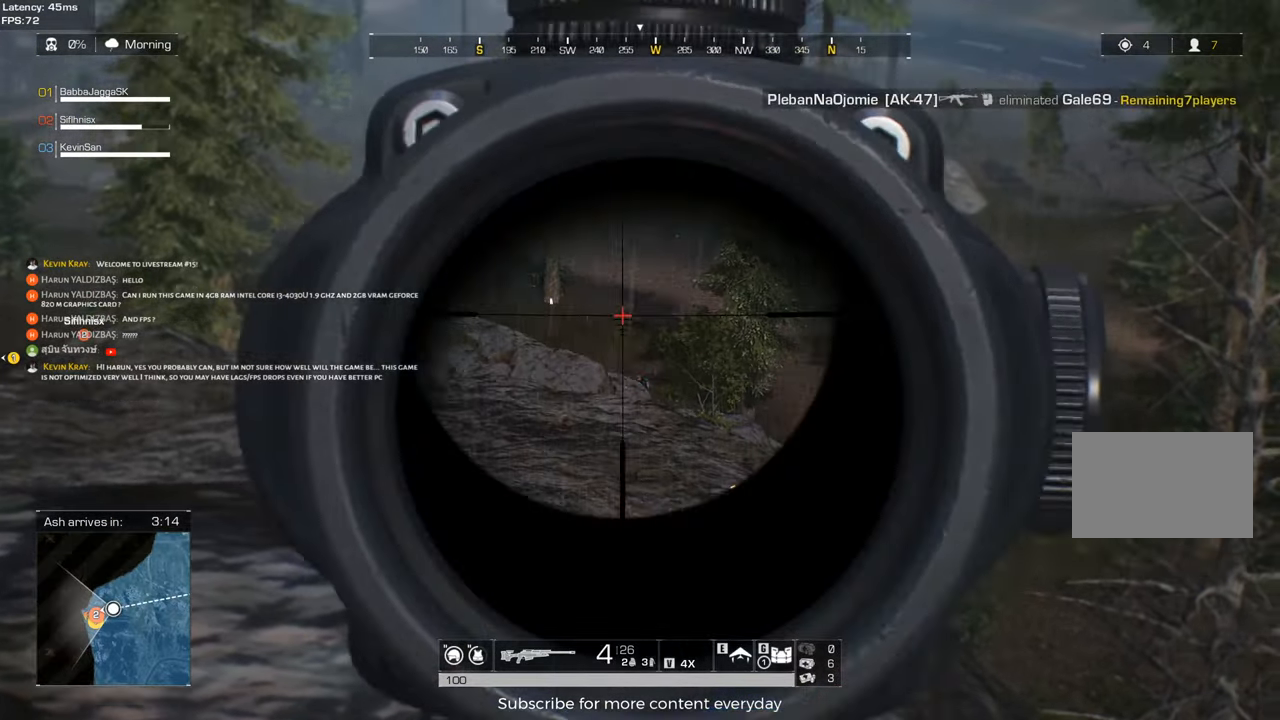
{"keys": [], "events": [[50, "c", "down"], [150, "a", "down"], [150, "c", "up"], [233, "a", "up"]]}
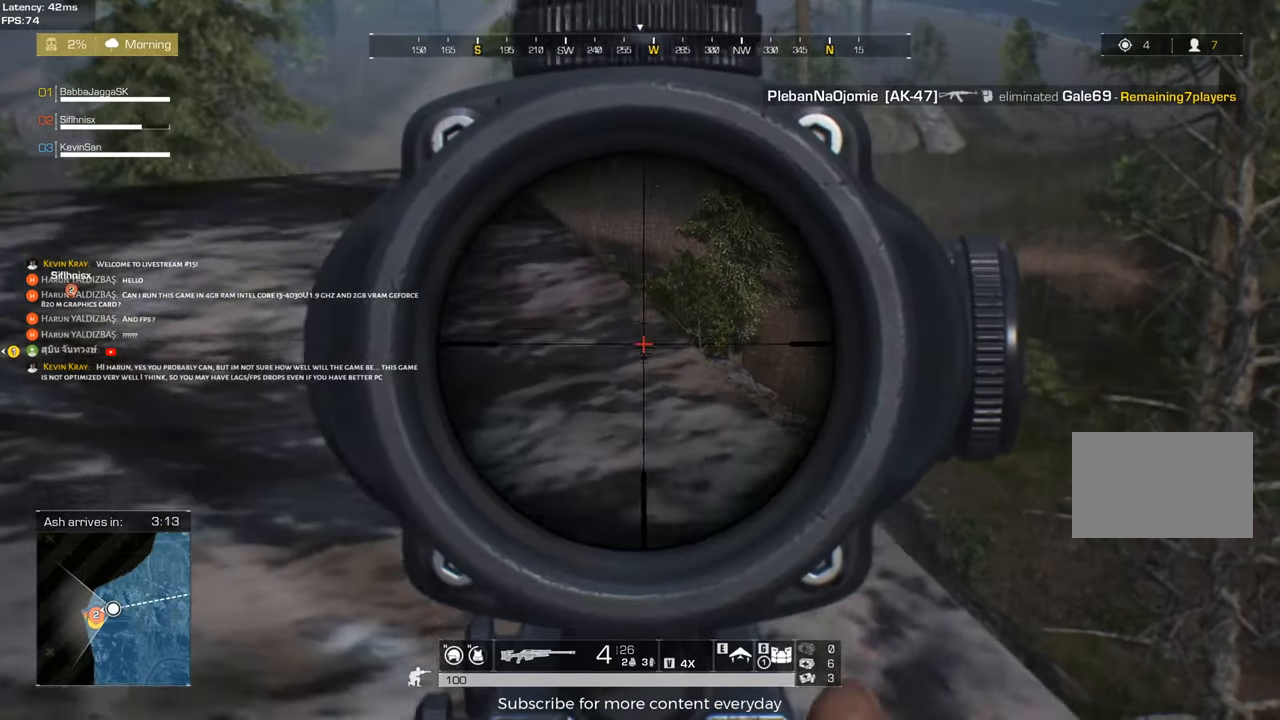
{"keys": [], "events": [[67, "c", "down"], [200, "a", "down"], [200, "c", "up"], [250, "a", "up"]]}
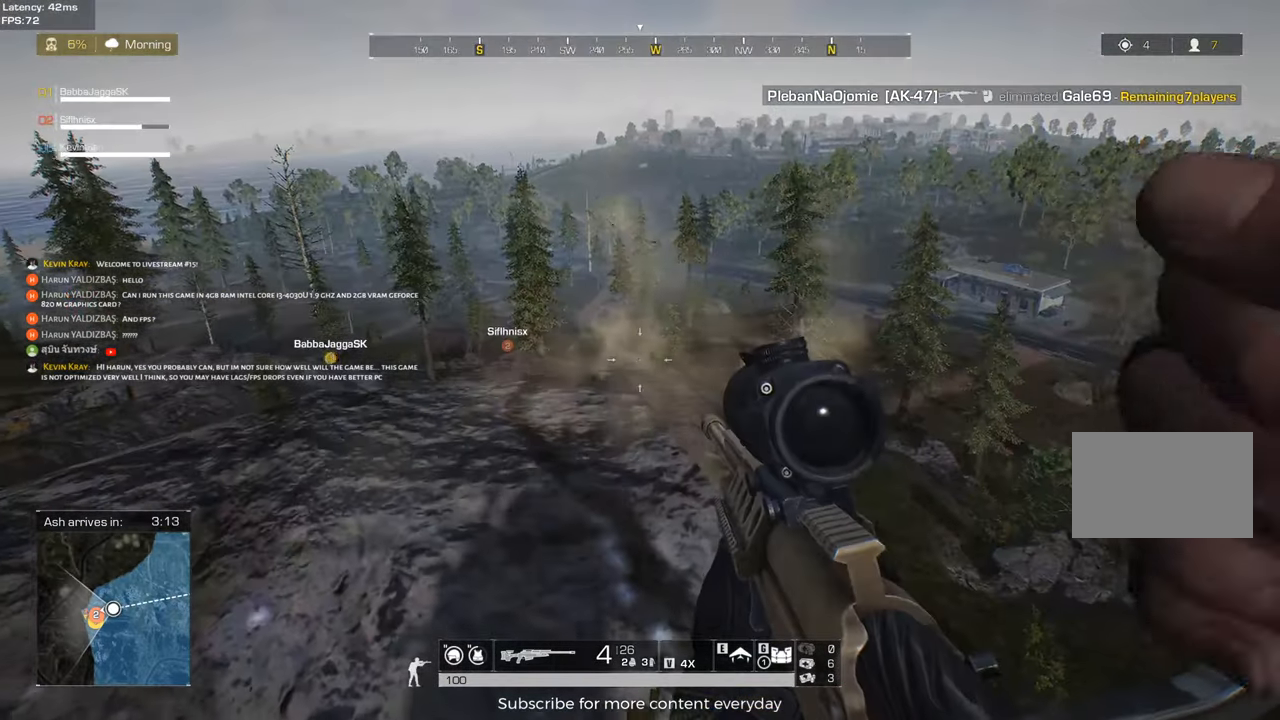
{"keys": ["s"], "events": [[183, "d", "down"], [400, "d", "up"], [400, "s", "down"]]}
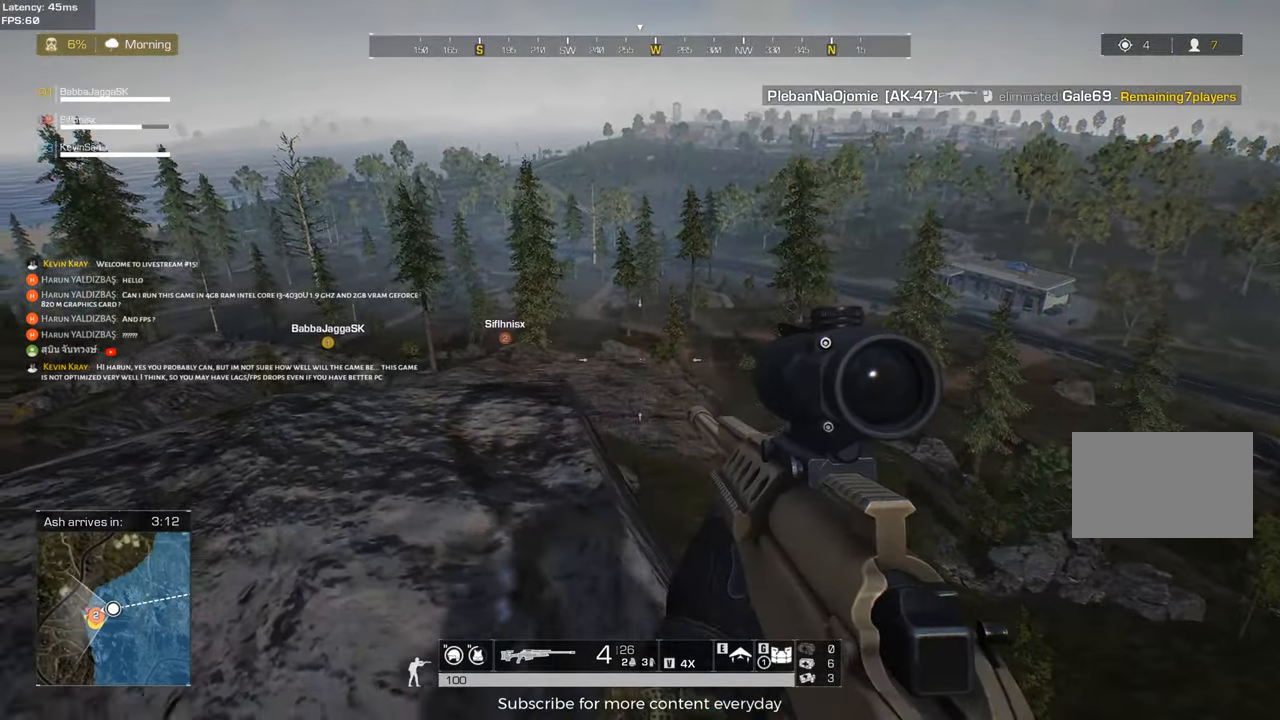
{"keys": ["w"], "events": [[183, "s", "up"], [333, "d", "down"], [367, "w", "down"], [417, "d", "up"]]}
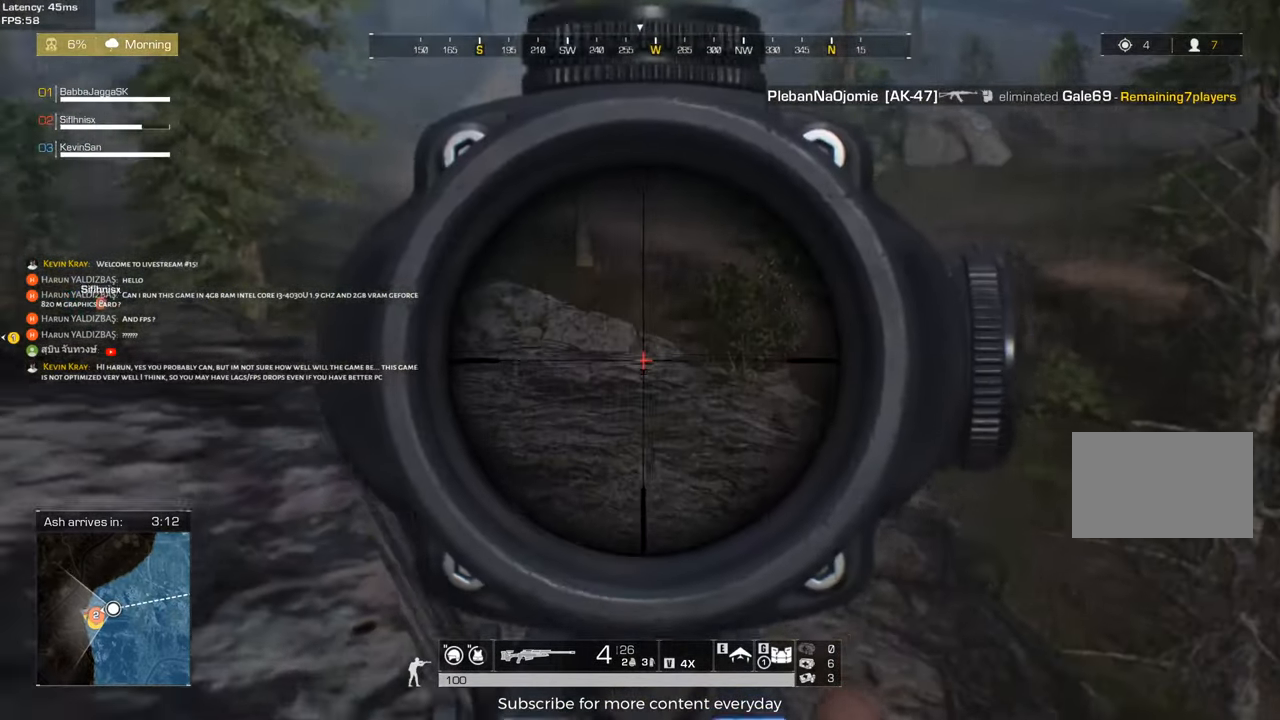
{"keys": ["d"], "events": [[67, "w", "up"], [150, "a", "down"], [350, "a", "up"], [433, "d", "down"]]}
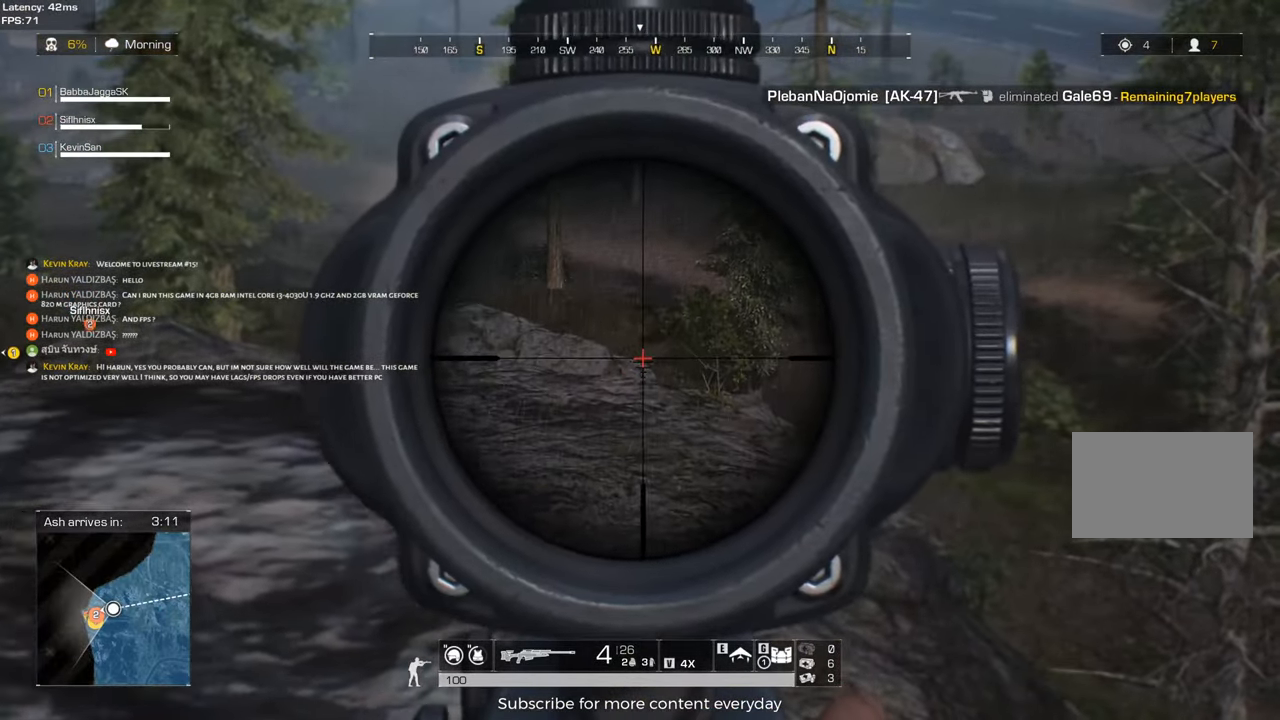
{"keys": ["a"], "events": [[133, "d", "up"], [450, "a", "down"]]}
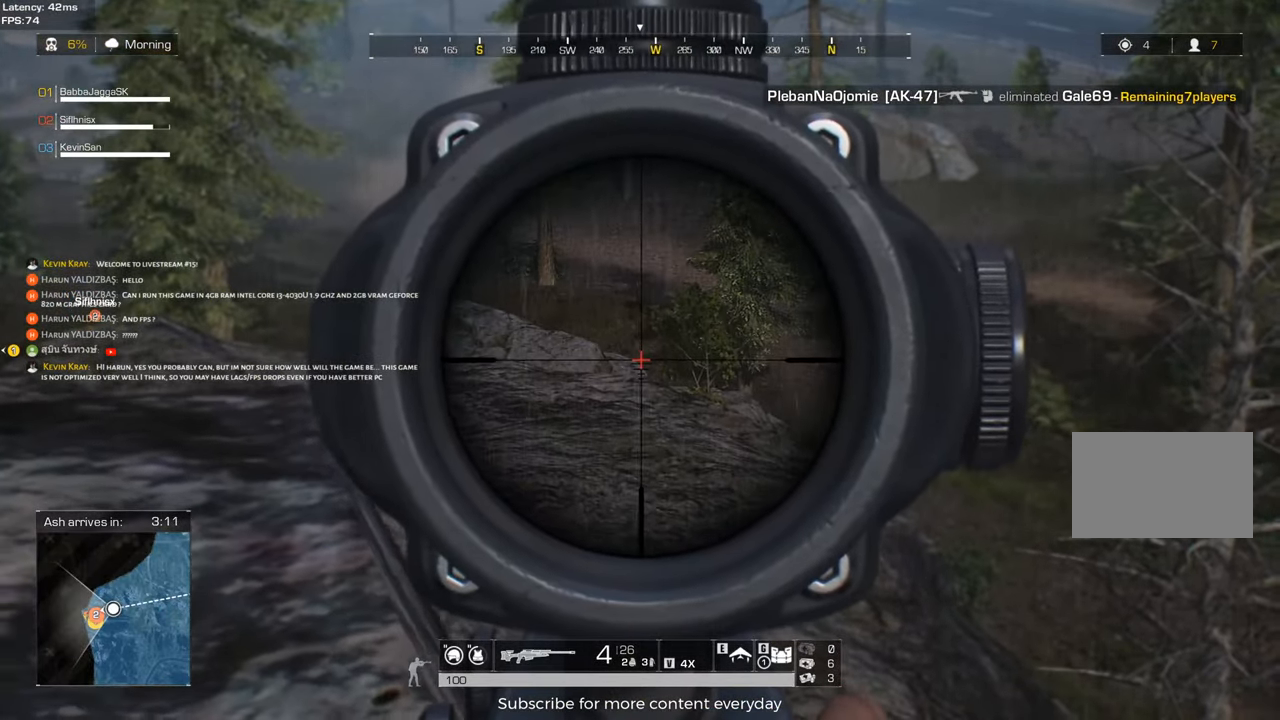
{"keys": [], "events": [[50, "a", "up"]]}
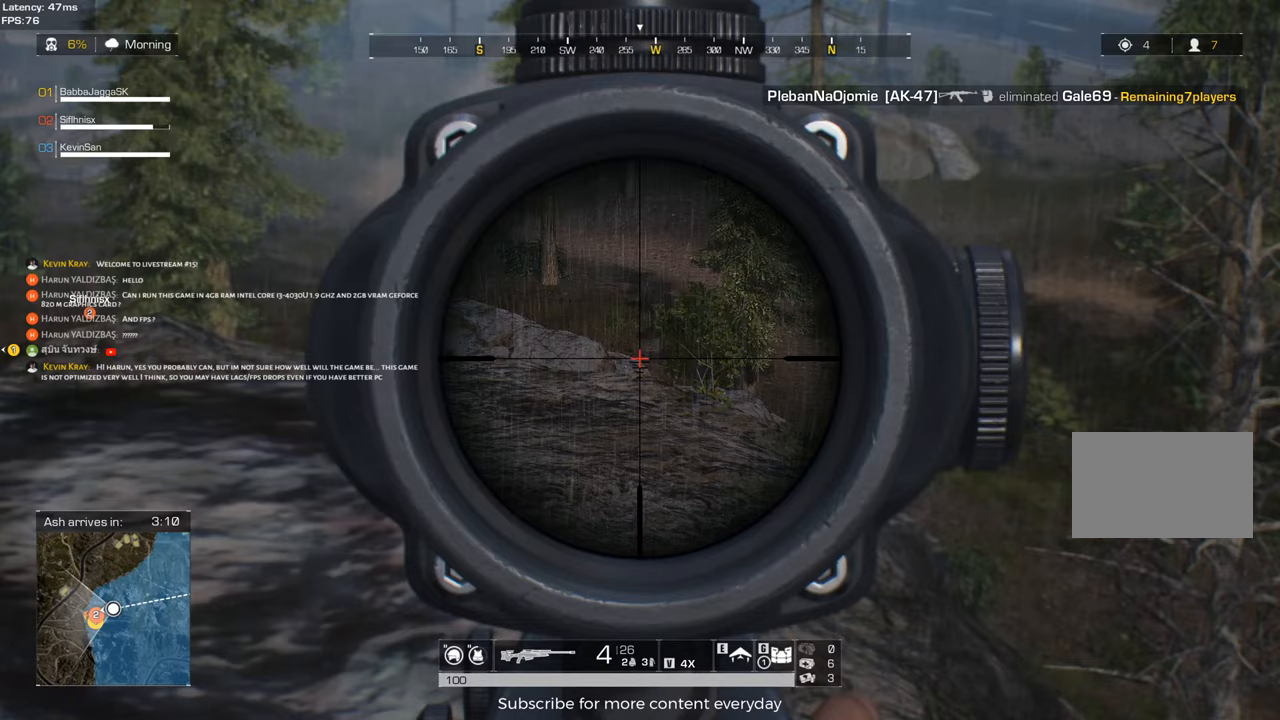
{"keys": ["shift"], "events": [[17, "shift", "down"]]}
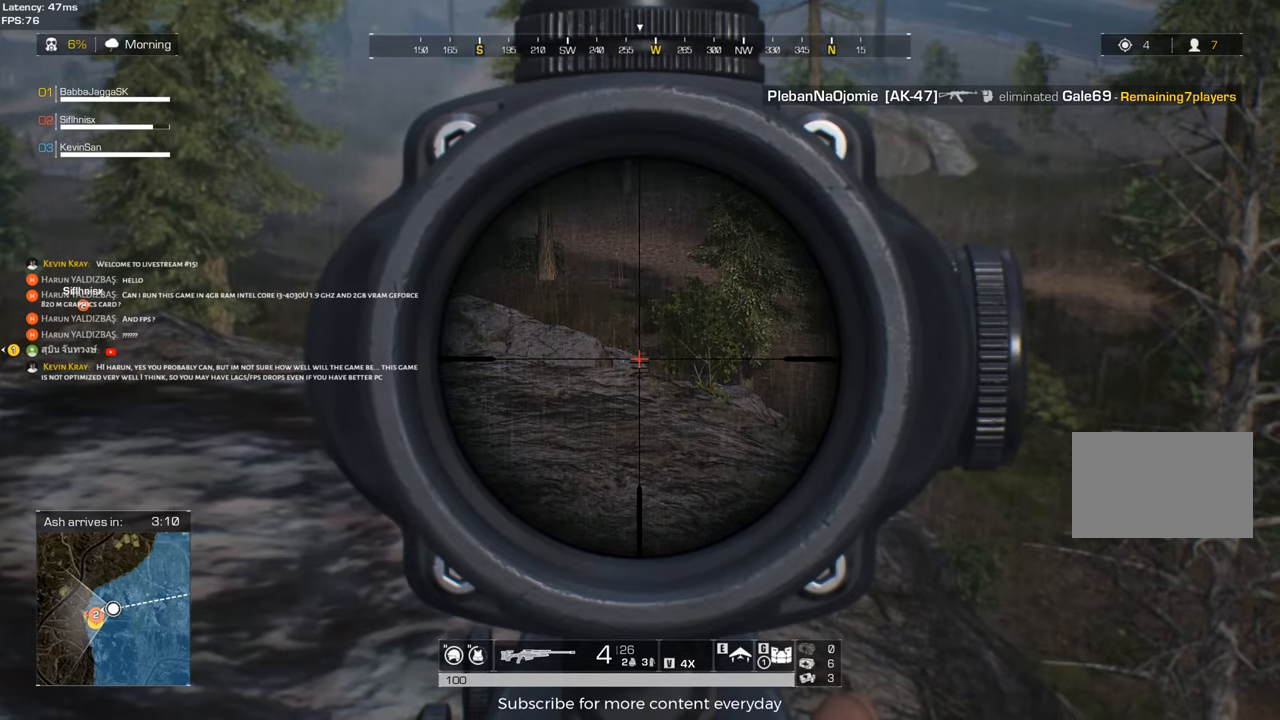
{"keys": ["shift"], "events": [[133, "s", "down"], [267, "d", "down"], [367, "s", "up"], [400, "d", "up"]]}
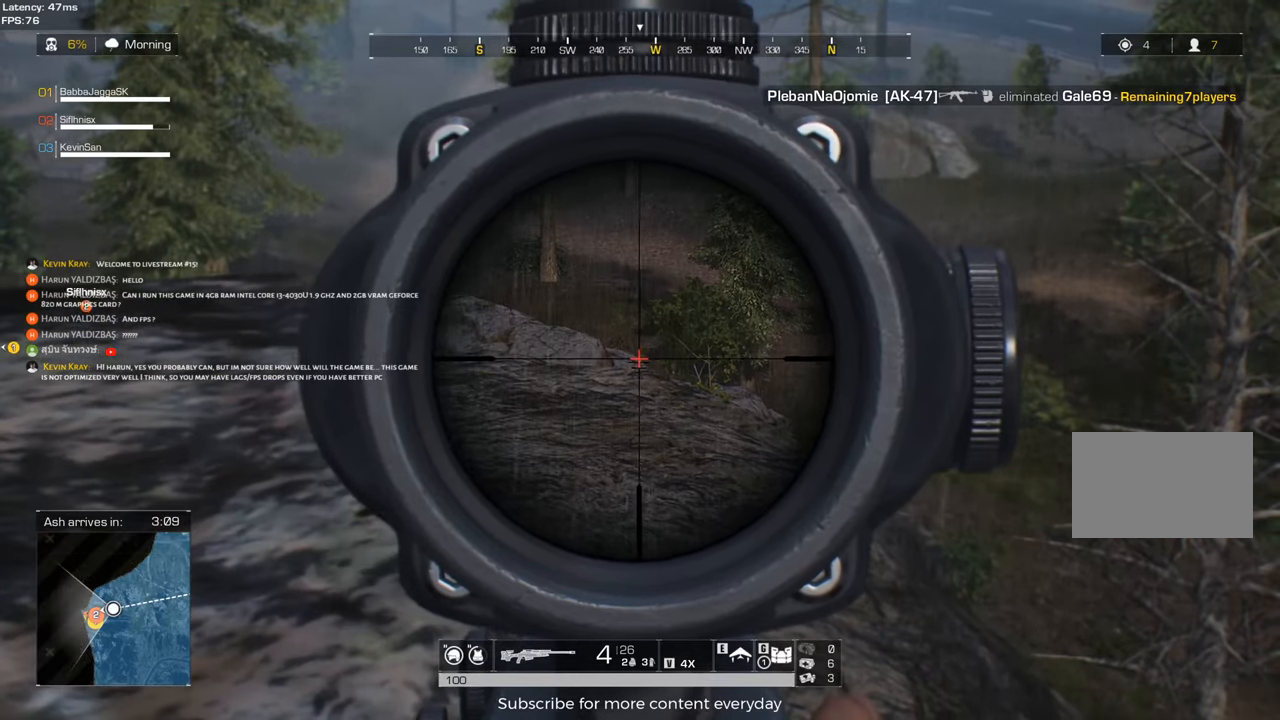
{"keys": ["a", "shift"], "events": [[417, "a", "down"]]}
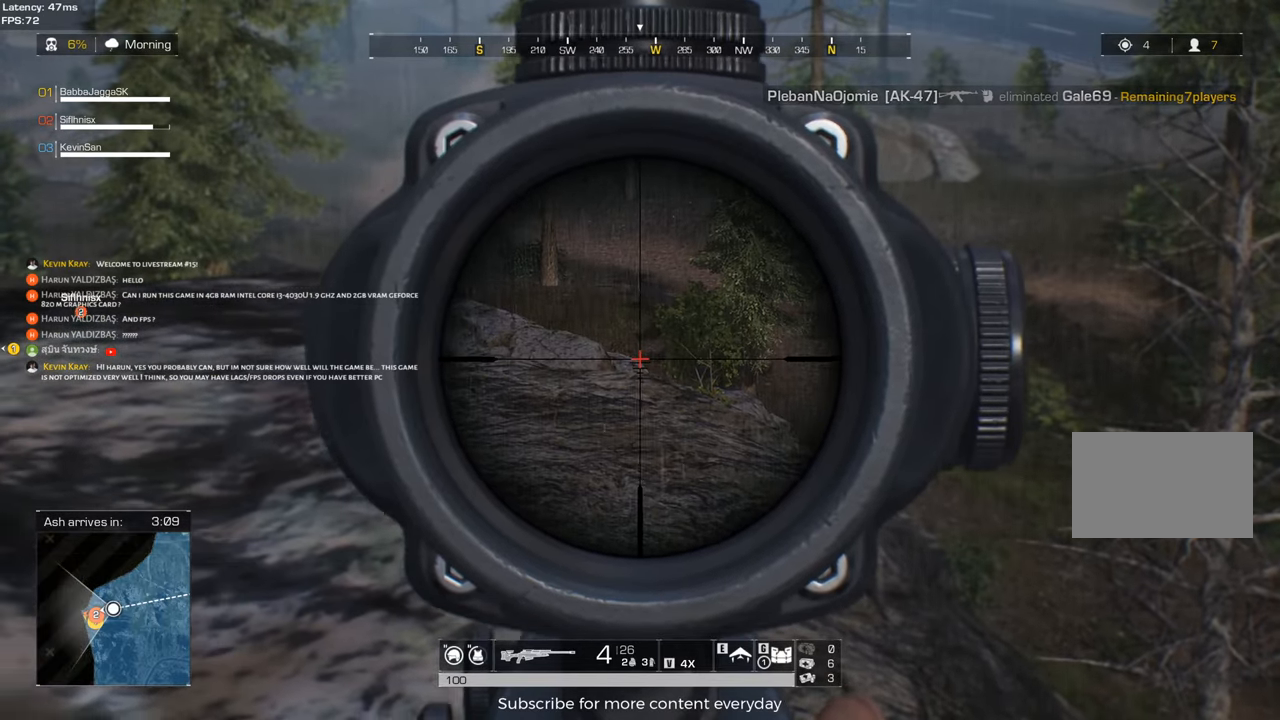
{"keys": ["shift"], "events": [[17, "a", "up"]]}
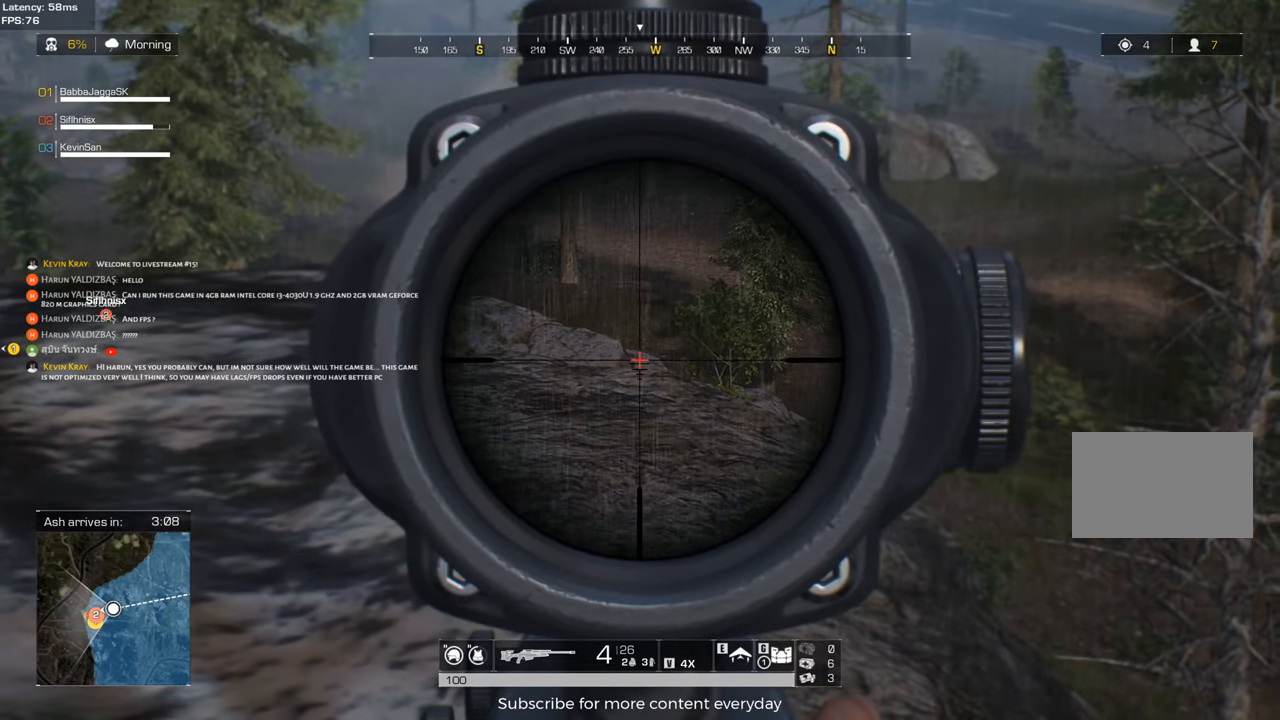
{"keys": [], "events": [[33, "q", "down"], [117, "q", "up"], [167, "d", "down"], [317, "shift", "up"], [367, "d", "up"]]}
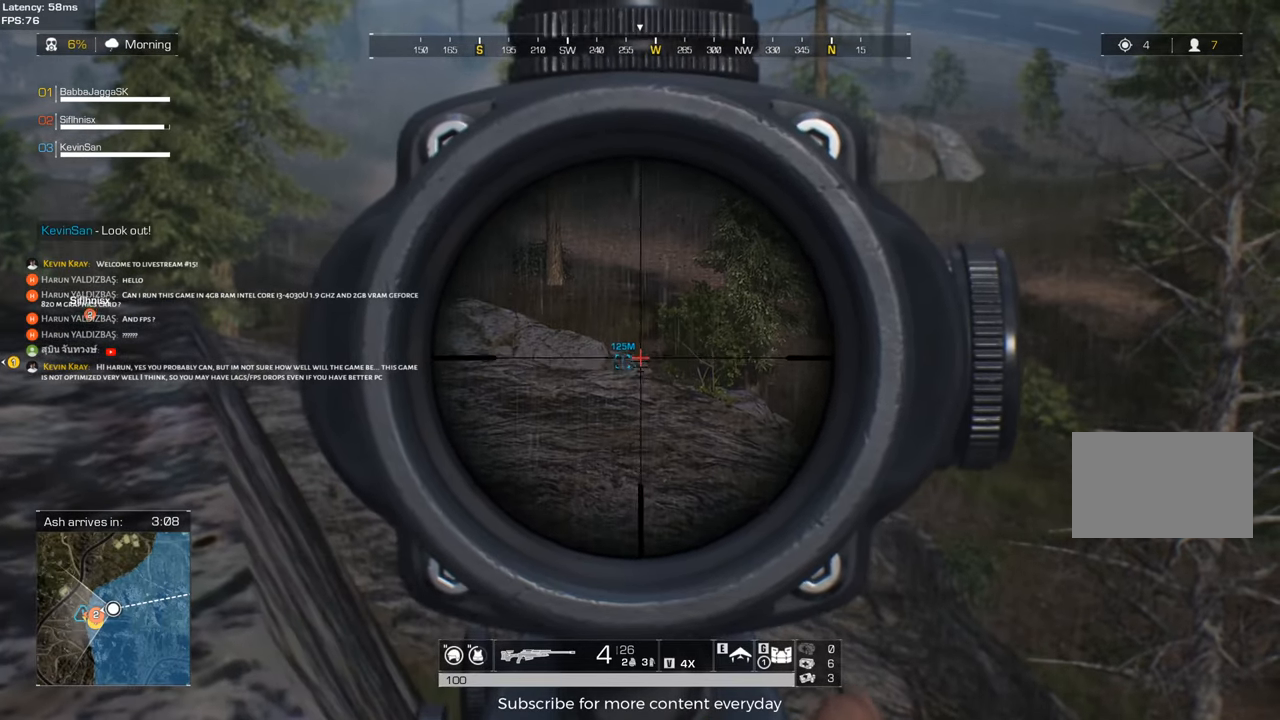
{"keys": ["d"], "events": [[100, "a", "down"], [283, "a", "up"], [467, "d", "down"]]}
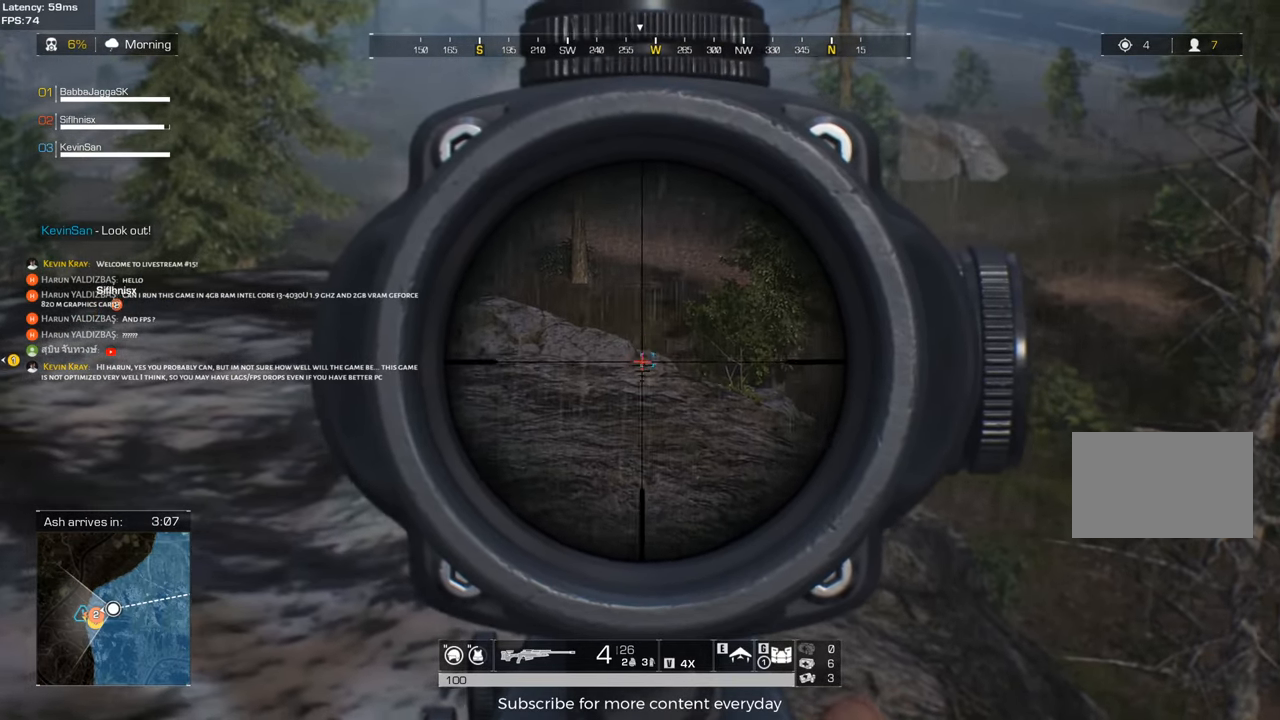
{"keys": ["a"], "events": [[200, "d", "up"], [250, "a", "down"]]}
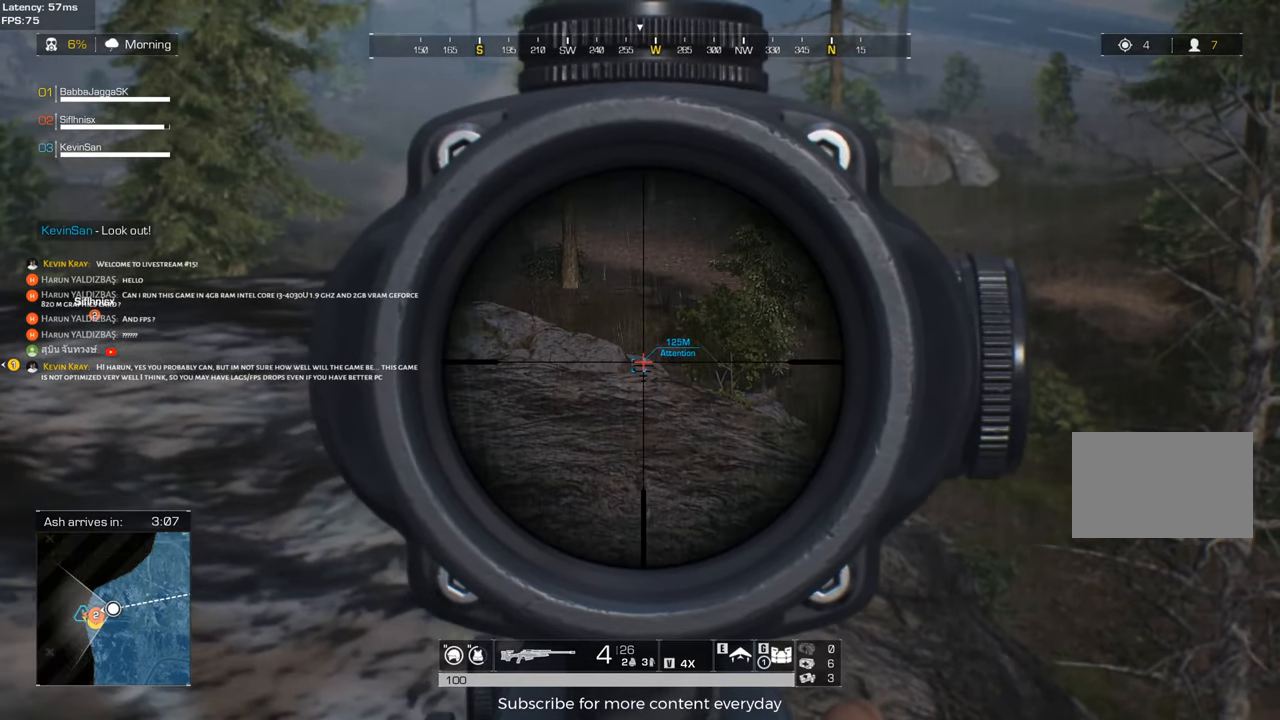
{"keys": ["a"], "events": [[33, "a", "up"], [117, "d", "down"], [267, "d", "up"], [417, "a", "down"]]}
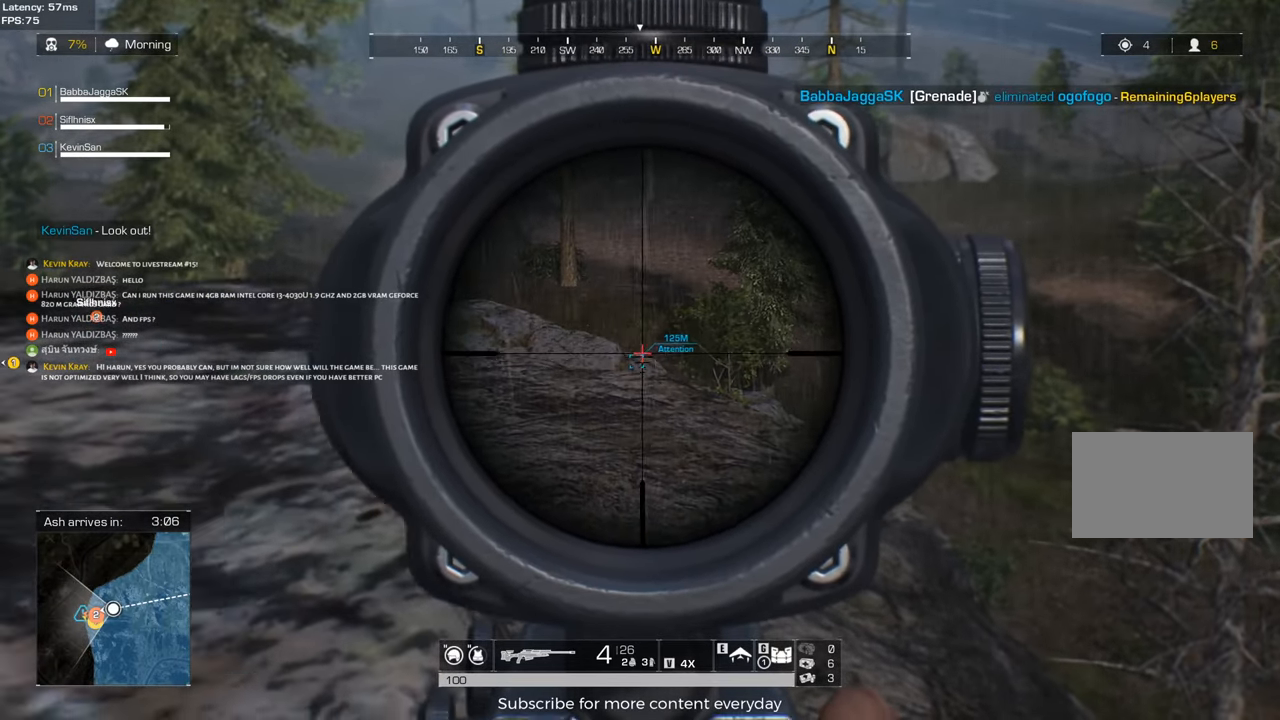
{"keys": ["a"], "events": [[133, "w", "down"], [233, "a", "up"], [417, "w", "up"], [467, "a", "down"]]}
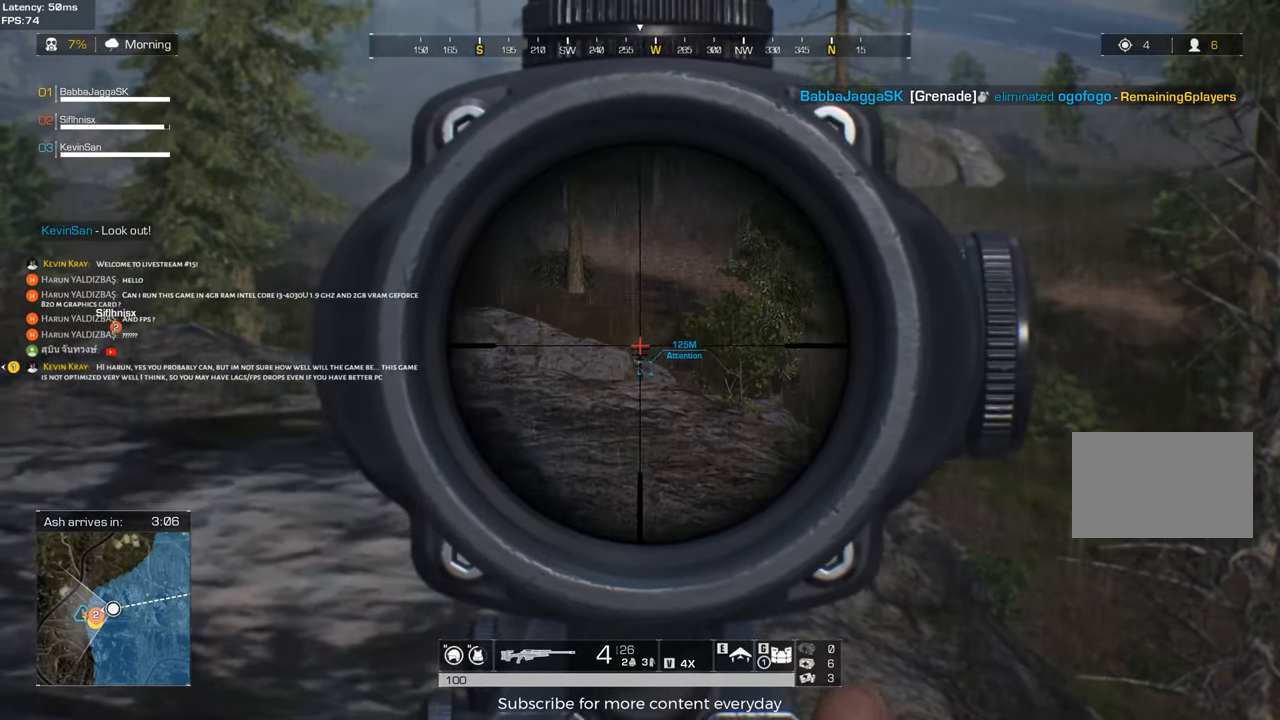
{"keys": ["c", "w"], "events": [[300, "w", "down"], [350, "a", "up"], [433, "c", "down"]]}
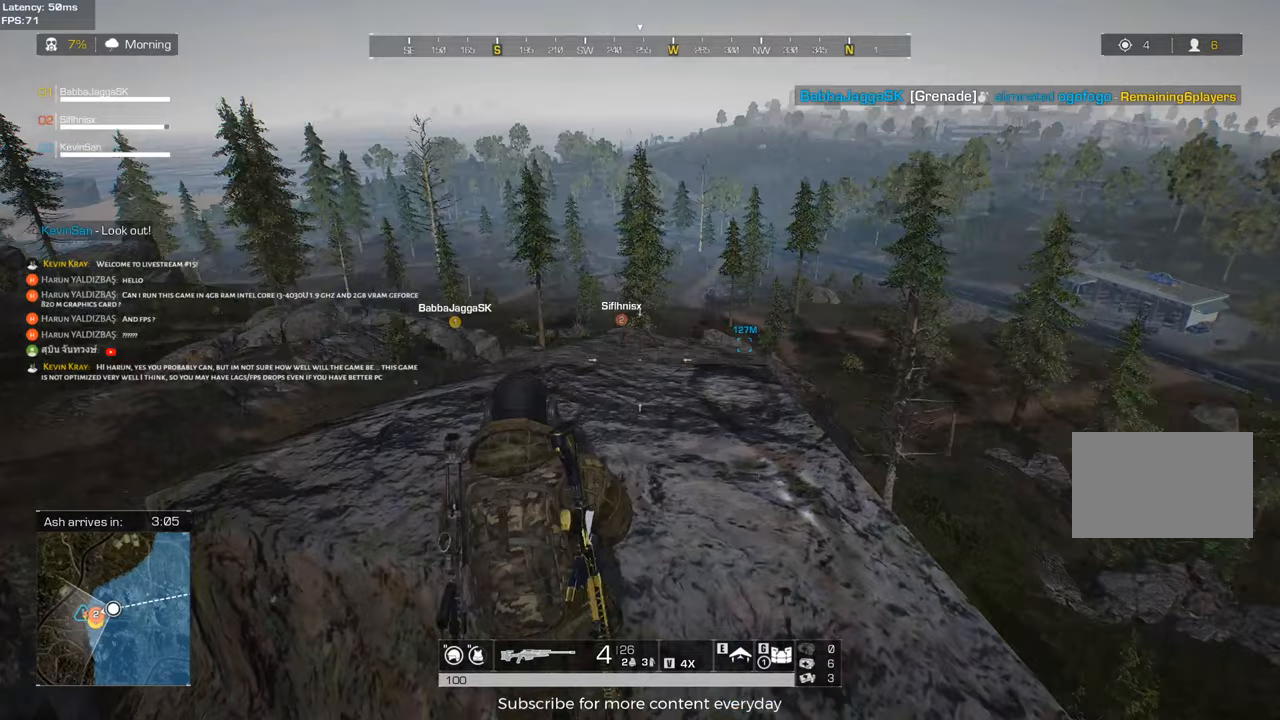
{"keys": ["d"], "events": [[83, "c", "up"], [317, "d", "down"], [317, "w", "up"]]}
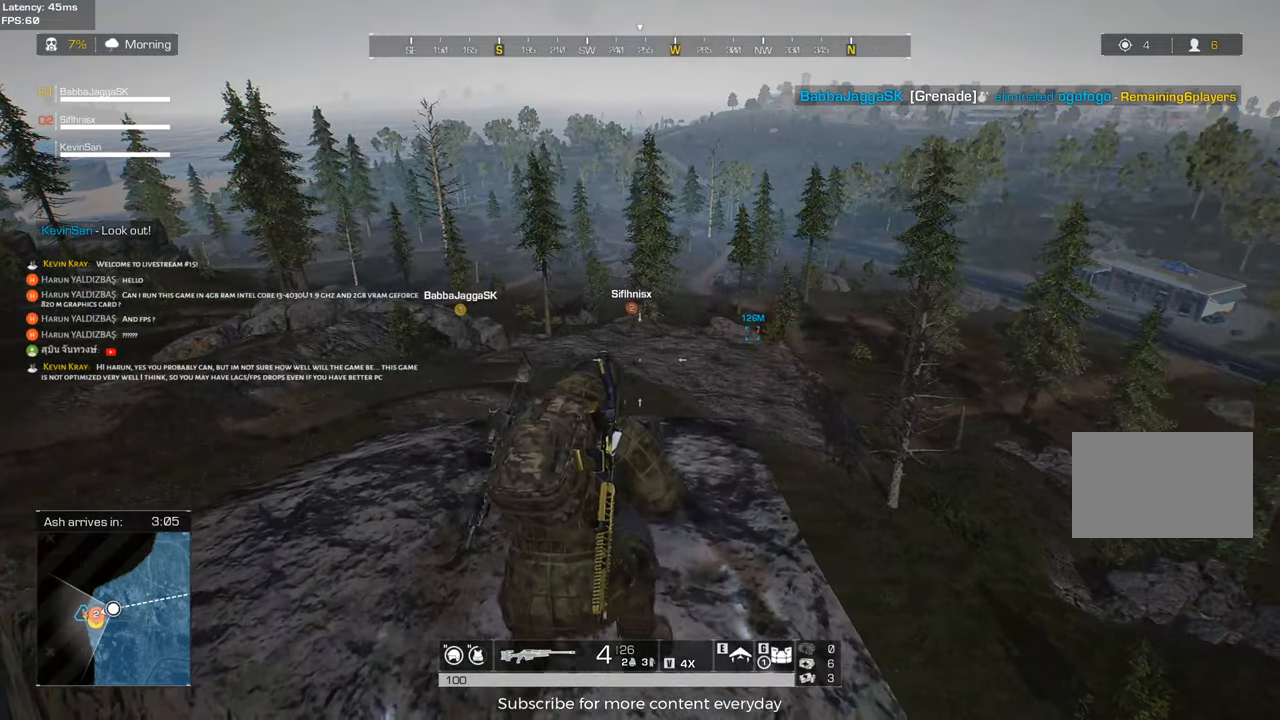
{"keys": ["a"], "events": [[150, "c", "down"], [283, "a", "down"], [333, "c", "up"], [333, "d", "up"]]}
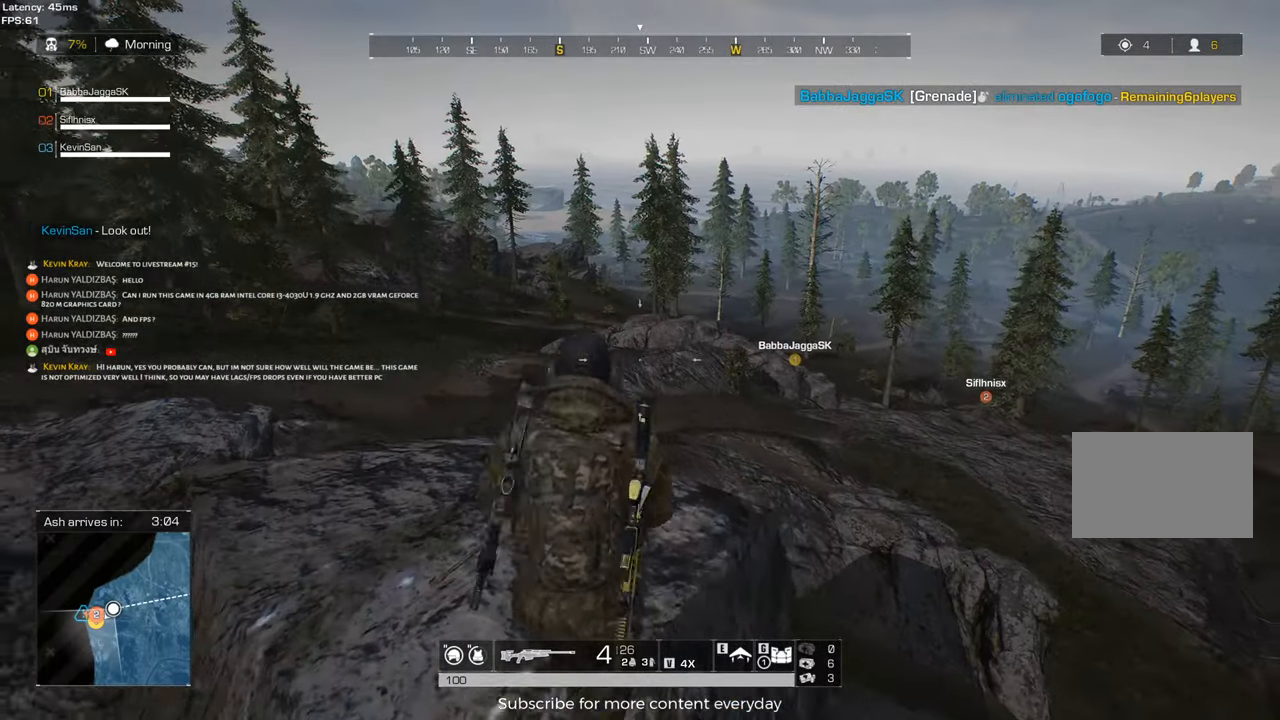
{"keys": ["d"], "events": [[200, "w", "down"], [400, "a", "up"], [400, "d", "down"], [483, "w", "up"]]}
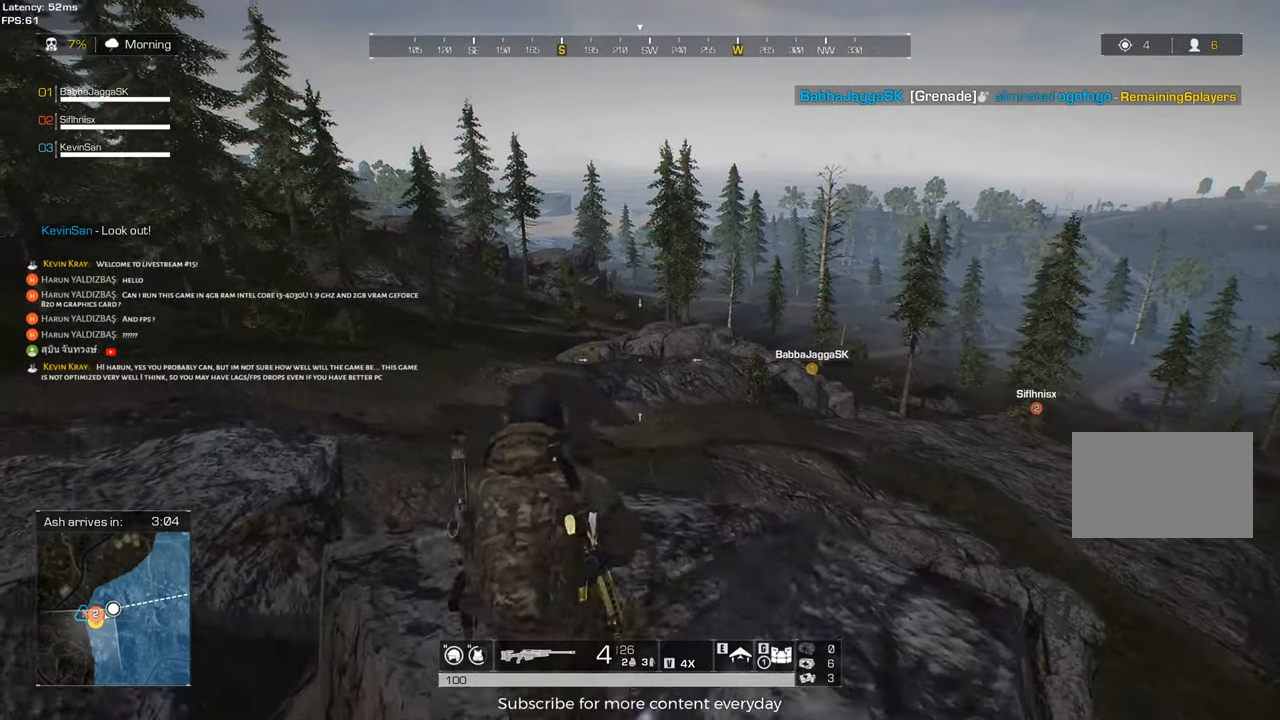
{"keys": ["a", "s"], "events": [[317, "a", "down"], [317, "d", "up"], [450, "s", "down"]]}
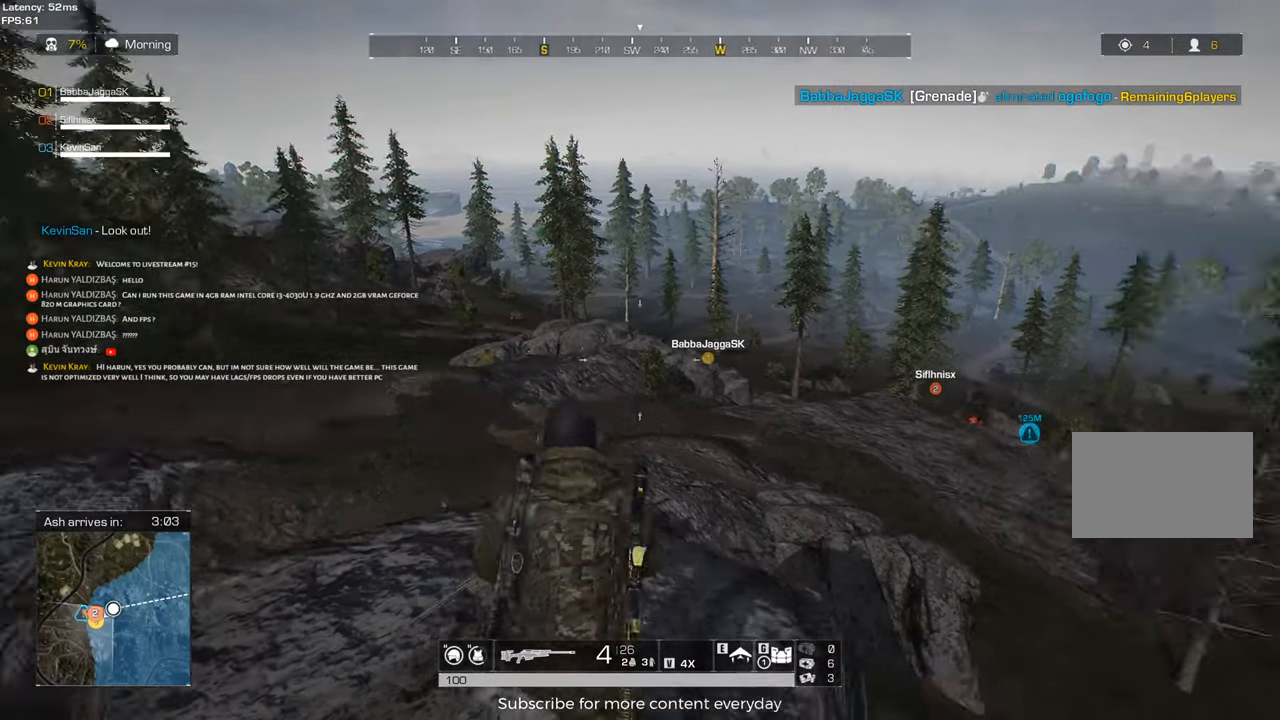
{"keys": [], "events": [[100, "a", "up"], [283, "d", "down"], [333, "s", "up"], [467, "d", "up"]]}
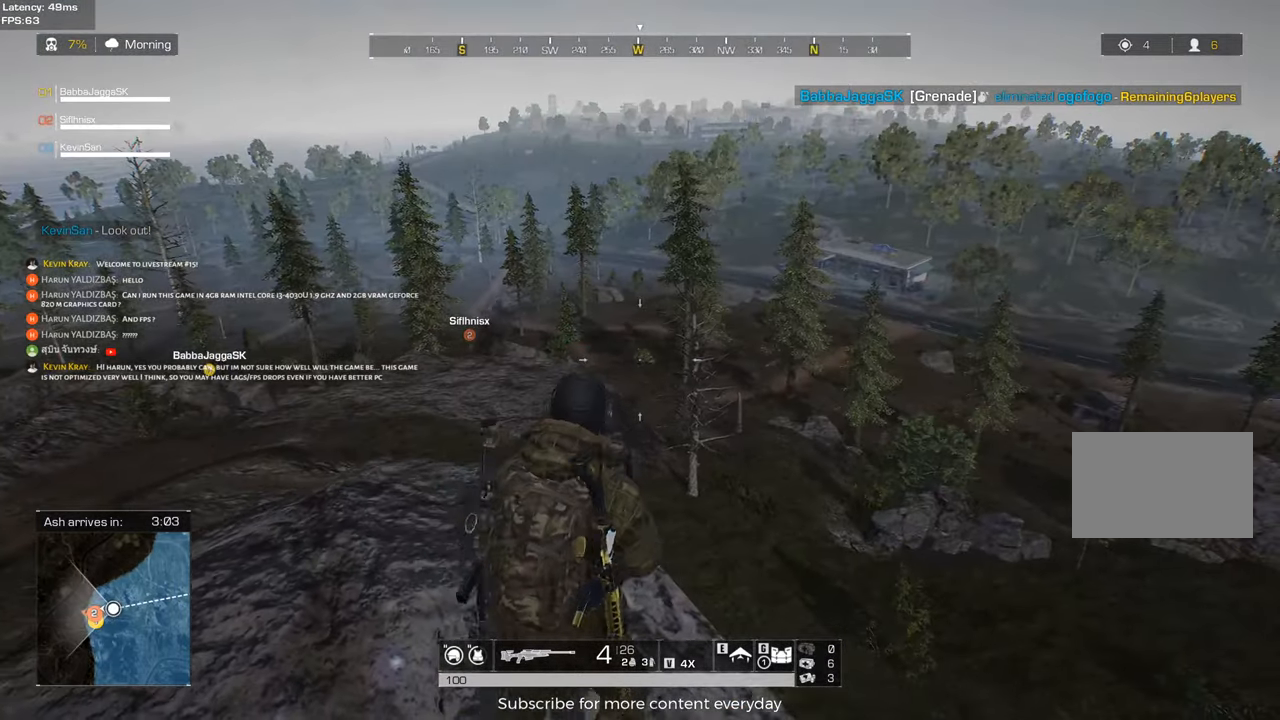
{"keys": ["d", "w"], "events": [[17, "a", "down"], [67, "w", "down"], [200, "w", "up"], [483, "a", "up"], [483, "d", "down"], [483, "w", "down"]]}
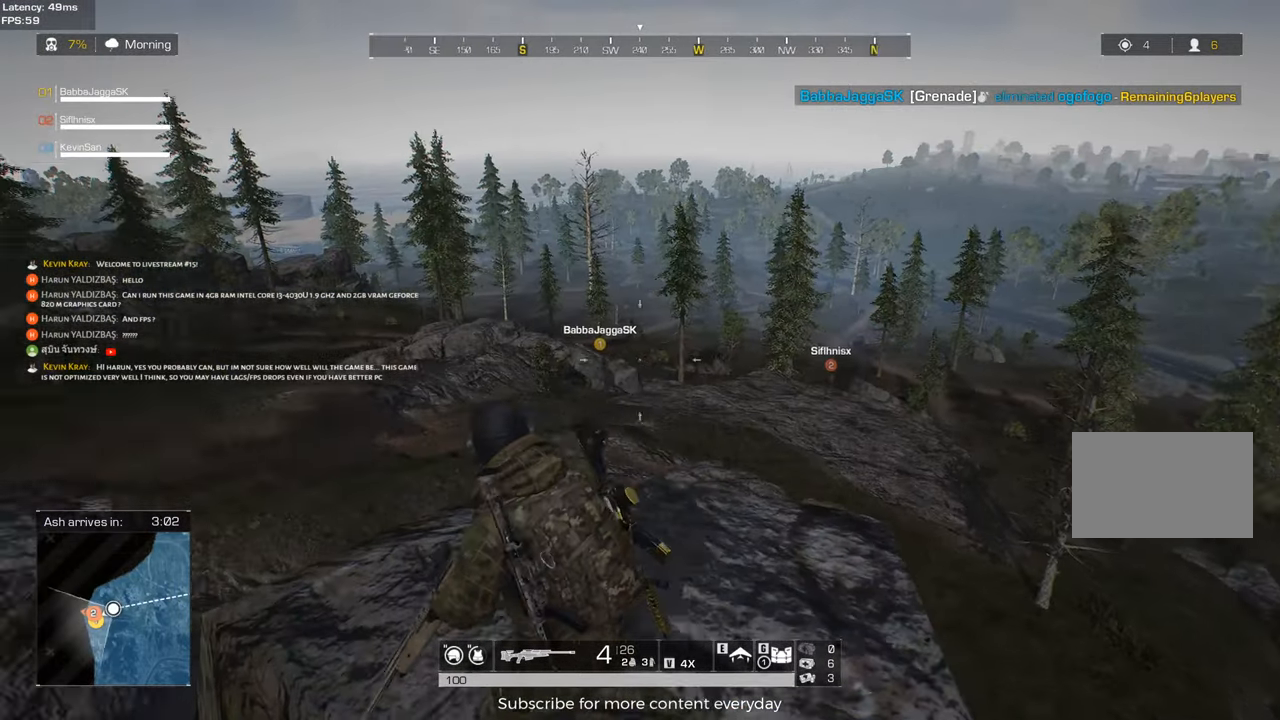
{"keys": ["d"], "events": [[33, "w", "up"], [133, "a", "down"], [167, "a", "up"]]}